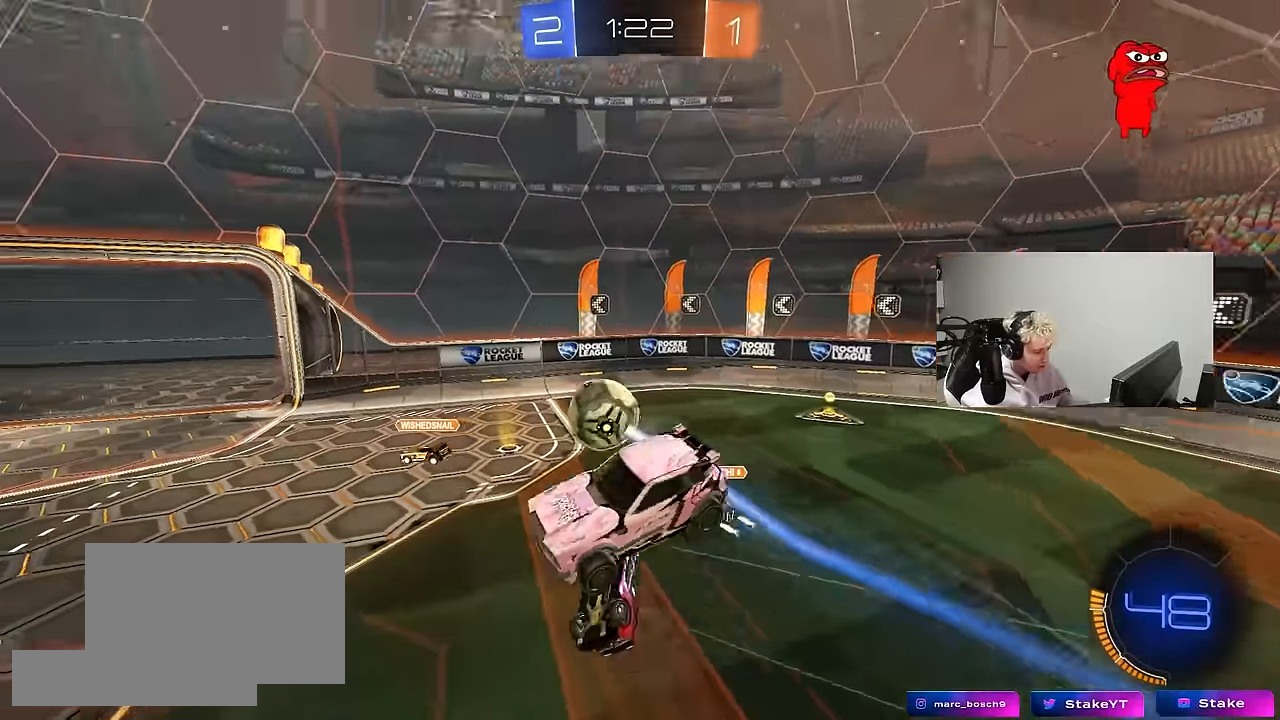
Gameplay with keyboard and mouse; each line is a JSON object with the keys and mouse buttons held at the frame after it. "events" lists presses ("down") and releases ("up") of "1", "2", "3", "4", "5", "a", "alt", "c", "caps_lock", "ctrl", "d", "e", "f", "g", "q", "r", "s", "shift", "space", "t", "tab", "v", "w", "x", "z", "mouse_left", "mouse_wheel" and "mouse_right" between this image and that frame as [ms after this image, input, new state], when the widget could be followed in between. "mouse_left", "mouse_wheel", "mouse_right" = the "left", "wheel", "right" buttons of the "mouse" list. No other keys are recorded. "wheel" means that the mouse wheel is clicked or scrolled. "mouse_move" is the direction in which the mouse moves at that frame (one of eight, or "still"), when it could be read.
{"keys": ["d", "s", "shift"], "mouse": [], "mouse_move": "still", "events": [[216, "d", "down"], [266, "s", "down"], [300, "shift", "down"]]}
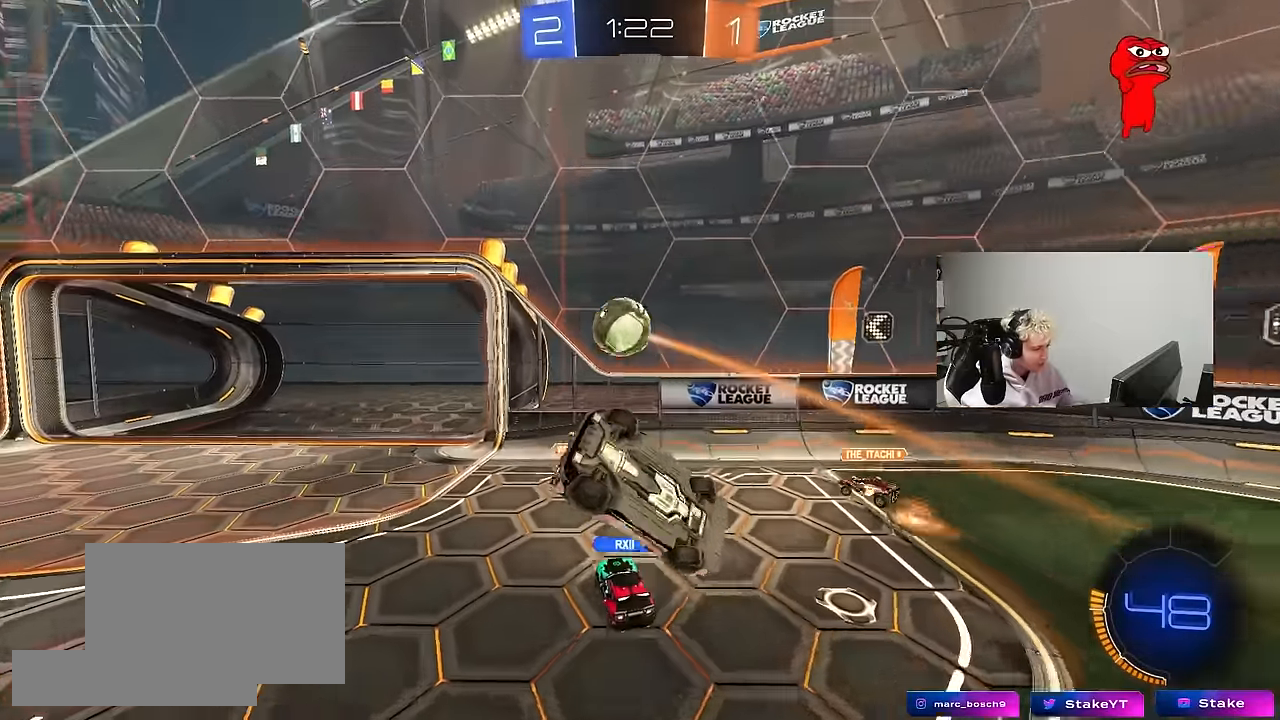
{"keys": [], "mouse": [], "mouse_move": "still", "events": [[100, "shift", "up"], [133, "a", "down"], [233, "shift", "down"], [283, "a", "up"], [416, "d", "up"], [416, "s", "up"], [466, "shift", "up"]]}
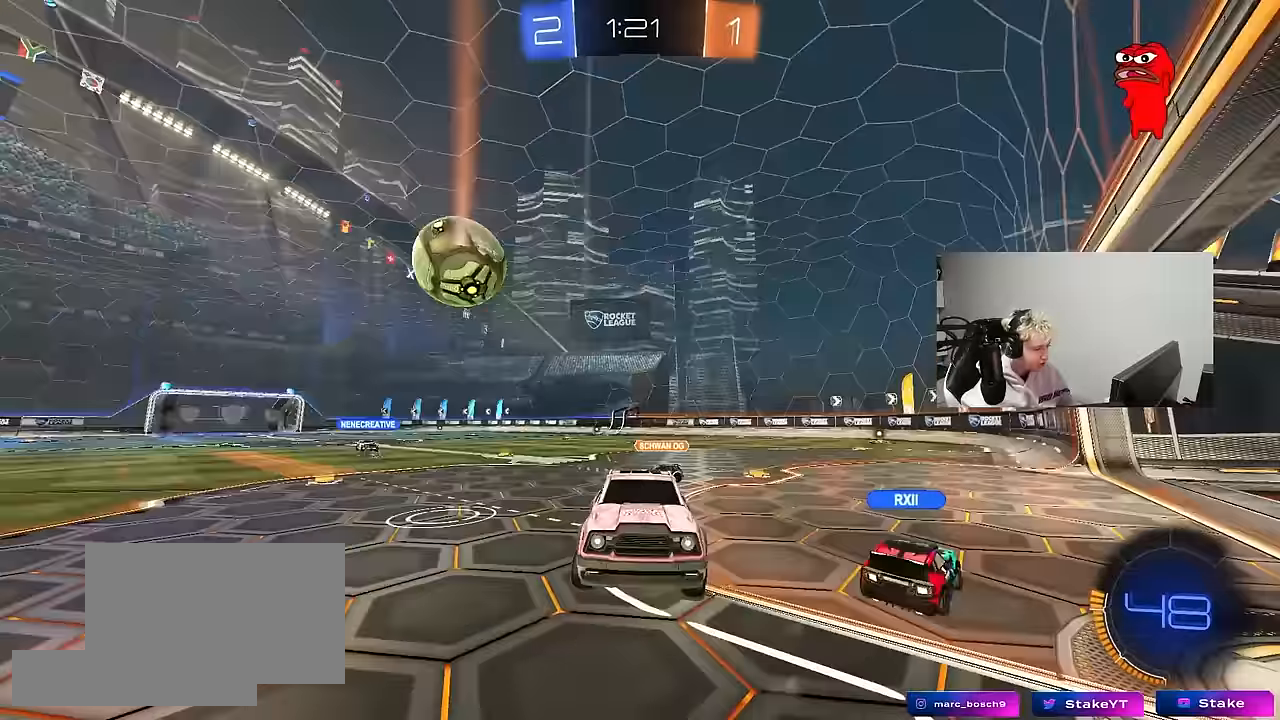
{"keys": ["d", "w"], "mouse": [], "mouse_move": "still", "events": [[50, "w", "down"], [116, "d", "down"]]}
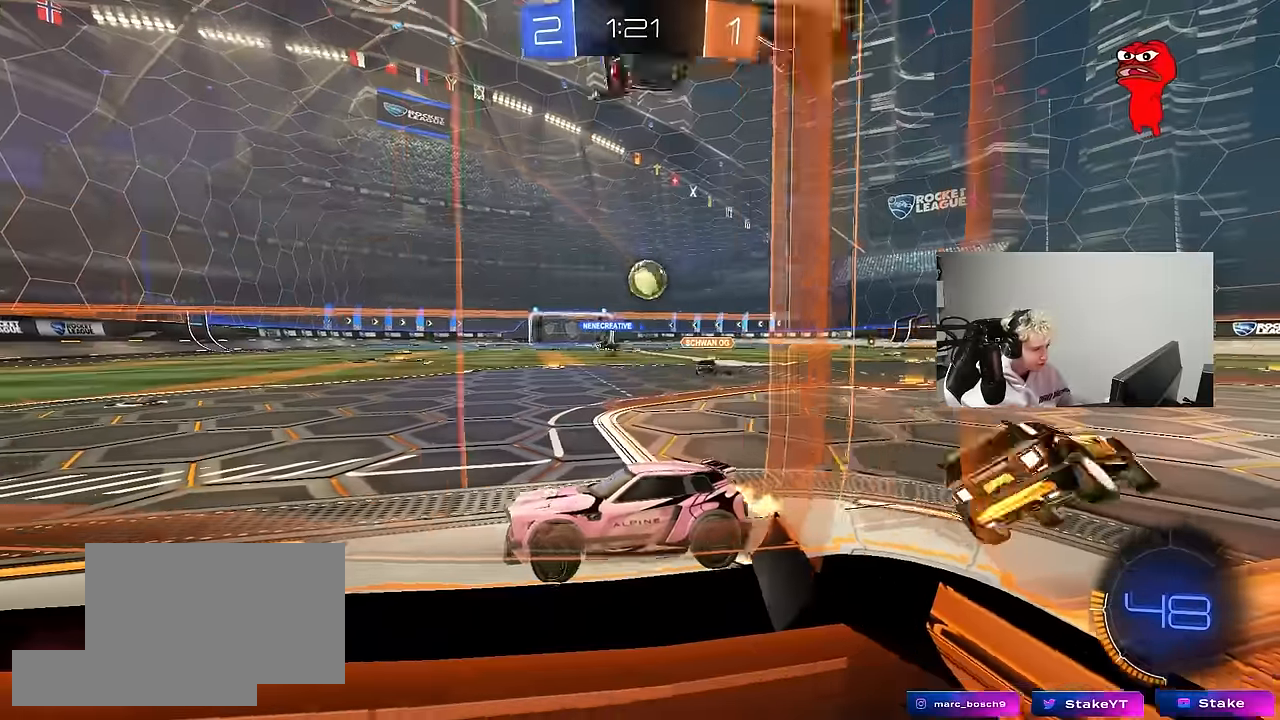
{"keys": ["d", "w"], "mouse": ["left"], "mouse_move": "still", "events": [[316, "mouse_left", "down"]]}
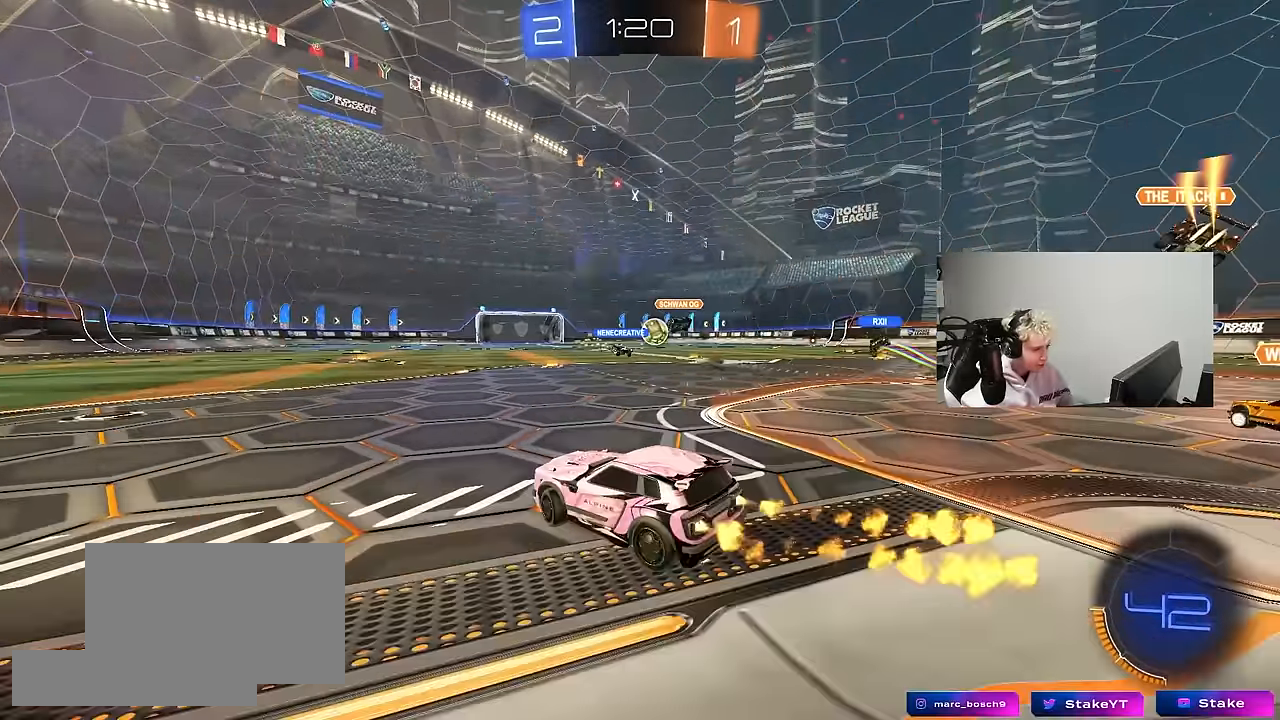
{"keys": ["a", "shift", "w"], "mouse": ["left", "right"], "mouse_move": "still", "events": [[366, "d", "up"], [416, "mouse_right", "down"], [466, "a", "down"], [466, "shift", "down"]]}
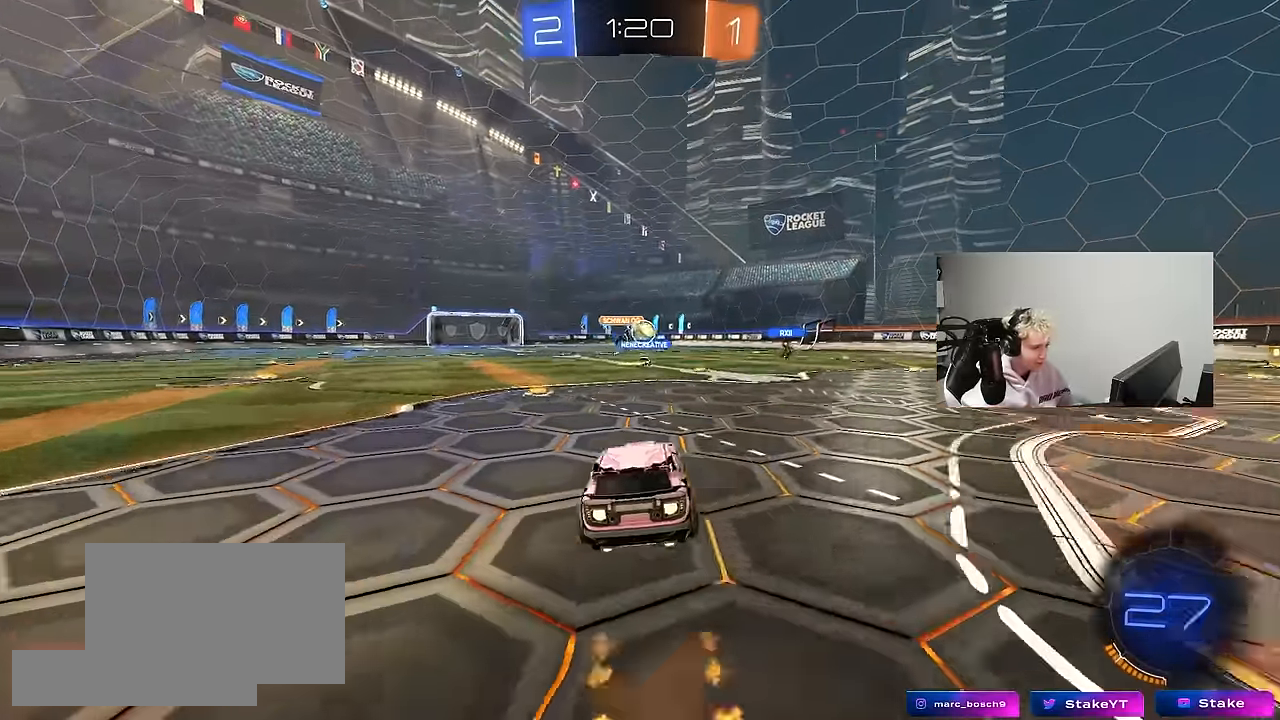
{"keys": ["a", "shift"], "mouse": ["left"], "mouse_move": "still", "events": [[16, "mouse_right", "up"], [50, "mouse_right", "down"], [100, "s", "down"], [100, "w", "up"], [200, "mouse_right", "up"], [483, "s", "up"]]}
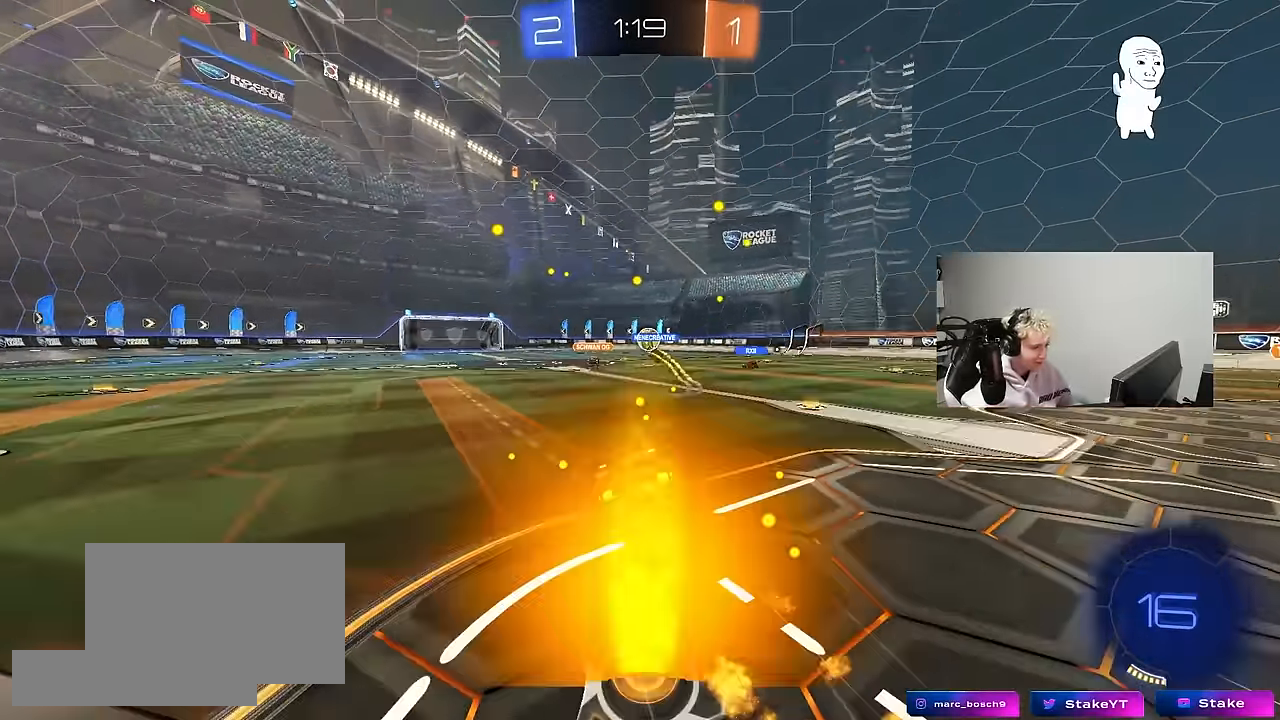
{"keys": [], "mouse": [], "mouse_move": "still", "events": [[66, "s", "down"], [116, "mouse_left", "up"], [316, "s", "up"], [350, "shift", "up"], [450, "a", "up"]]}
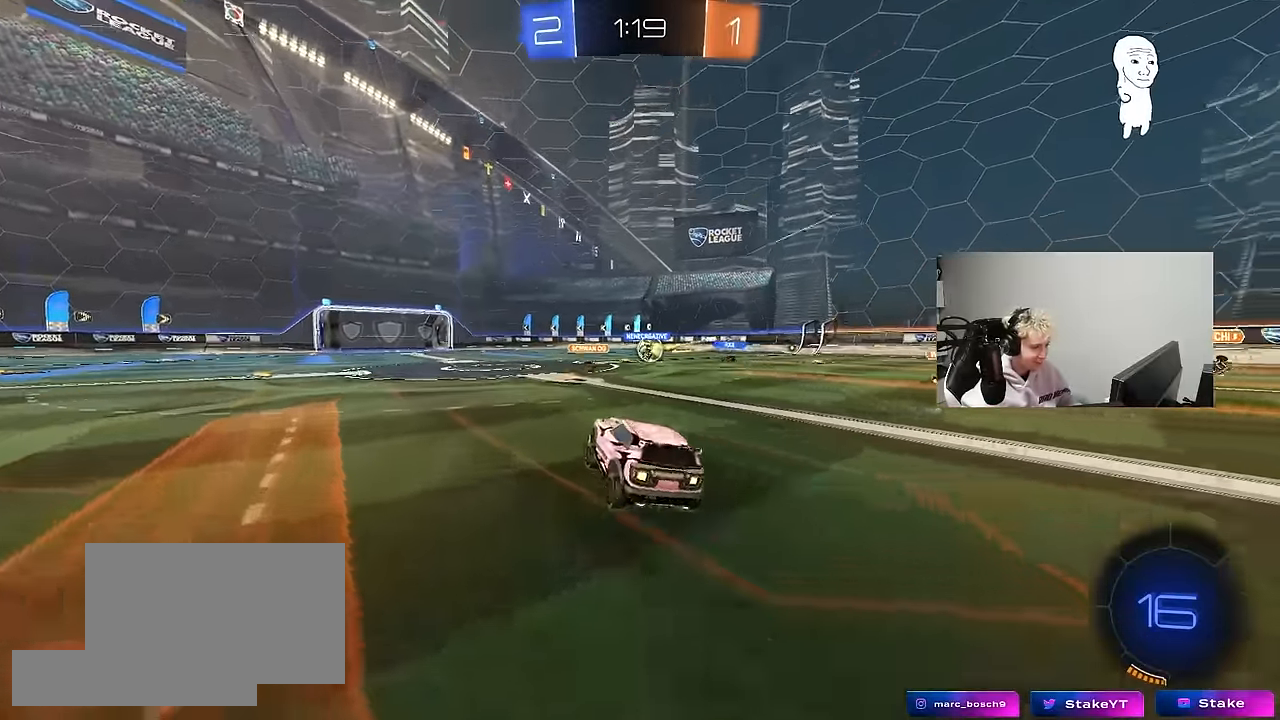
{"keys": ["w"], "mouse": ["left", "right"], "mouse_move": "left", "events": [[50, "a", "down"], [50, "w", "down"], [416, "a", "up"], [416, "mouse_left", "down"], [466, "mouse_right", "down"]]}
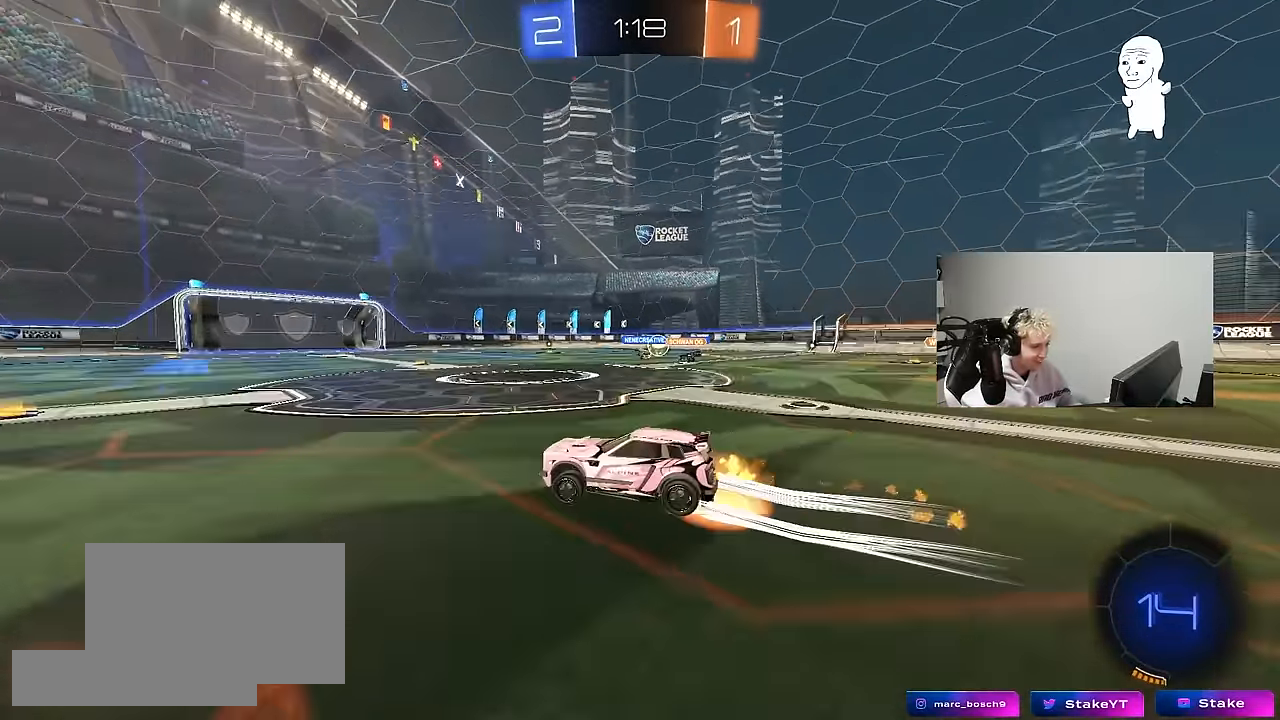
{"keys": ["a", "s", "shift", "space"], "mouse": ["left"], "mouse_move": "still", "events": [[16, "d", "down"], [66, "a", "down"], [66, "mouse_right", "up"], [66, "shift", "down"], [116, "d", "up"], [150, "mouse_right", "down"], [200, "s", "down"], [200, "w", "up"], [333, "mouse_right", "up"], [483, "space", "down"]]}
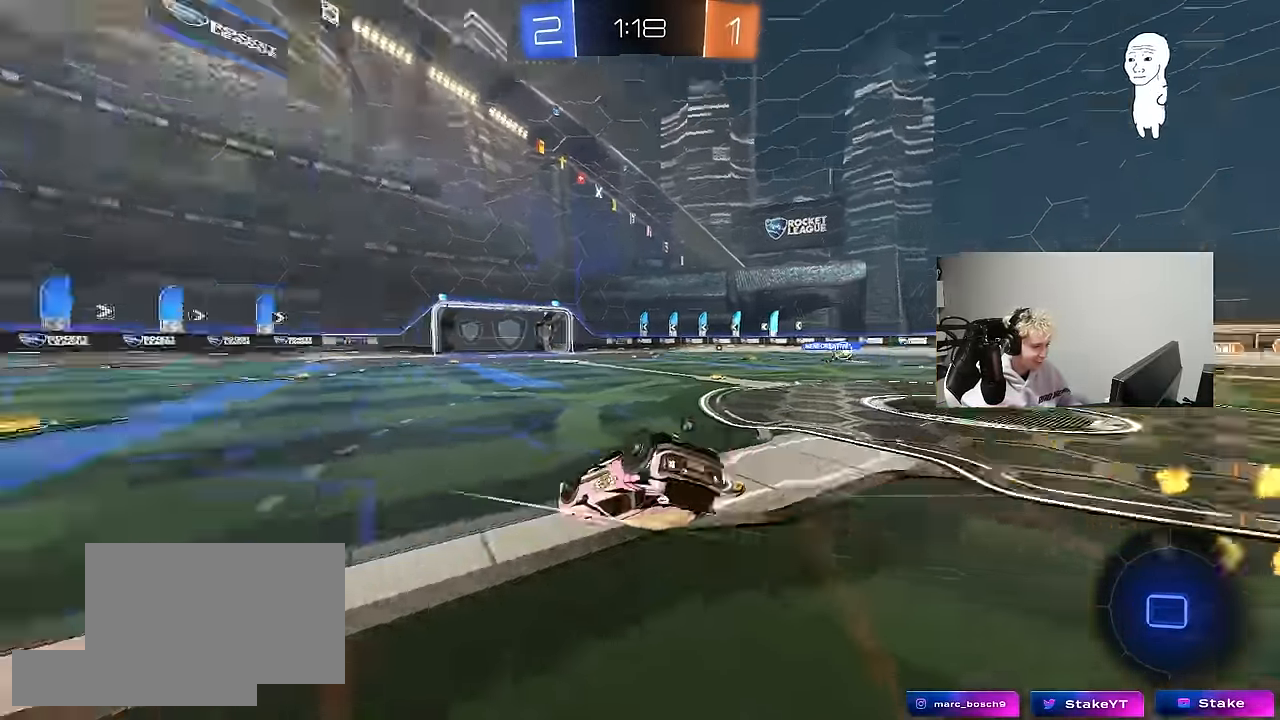
{"keys": [], "mouse": [], "mouse_move": "still", "events": [[33, "s", "up"], [66, "mouse_left", "up"], [116, "space", "up"], [166, "s", "down"], [400, "mouse_left", "down"], [400, "s", "up"], [400, "shift", "up"], [500, "a", "up"], [500, "mouse_left", "up"]]}
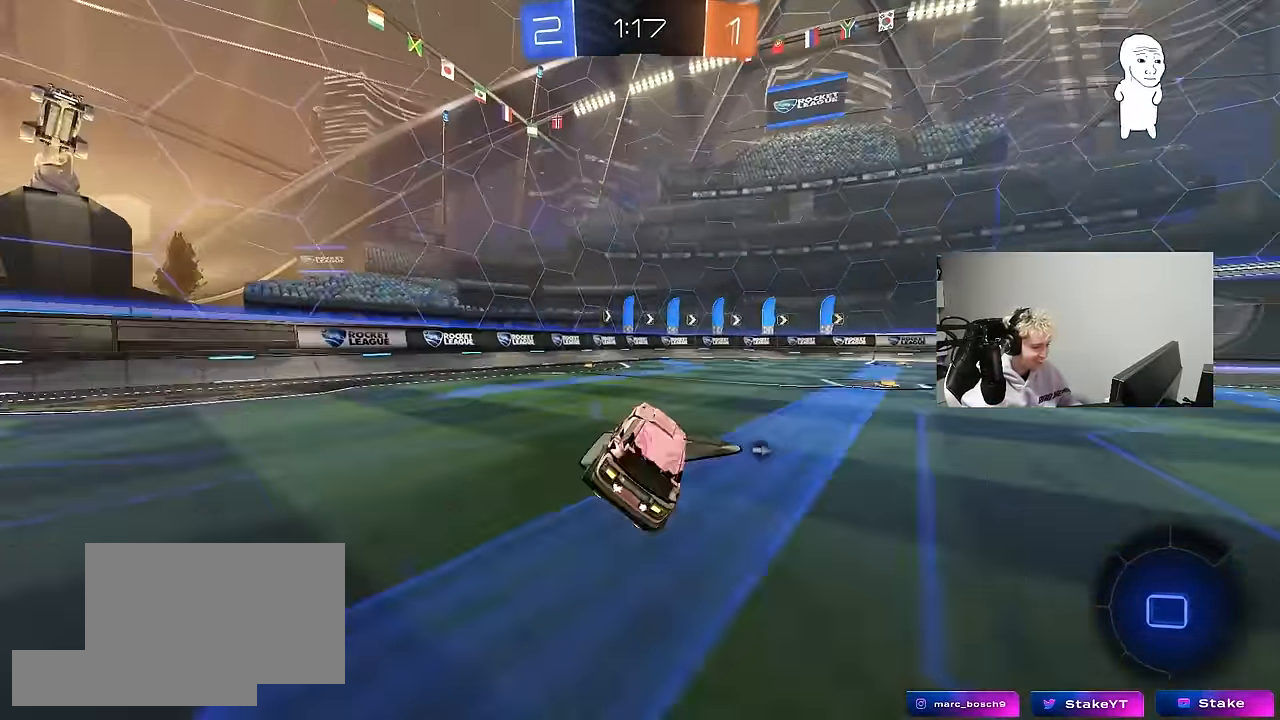
{"keys": ["w"], "mouse": [], "mouse_move": "up", "events": [[50, "space", "down"], [83, "w", "down"], [183, "d", "down"], [233, "space", "up"], [317, "d", "up"]]}
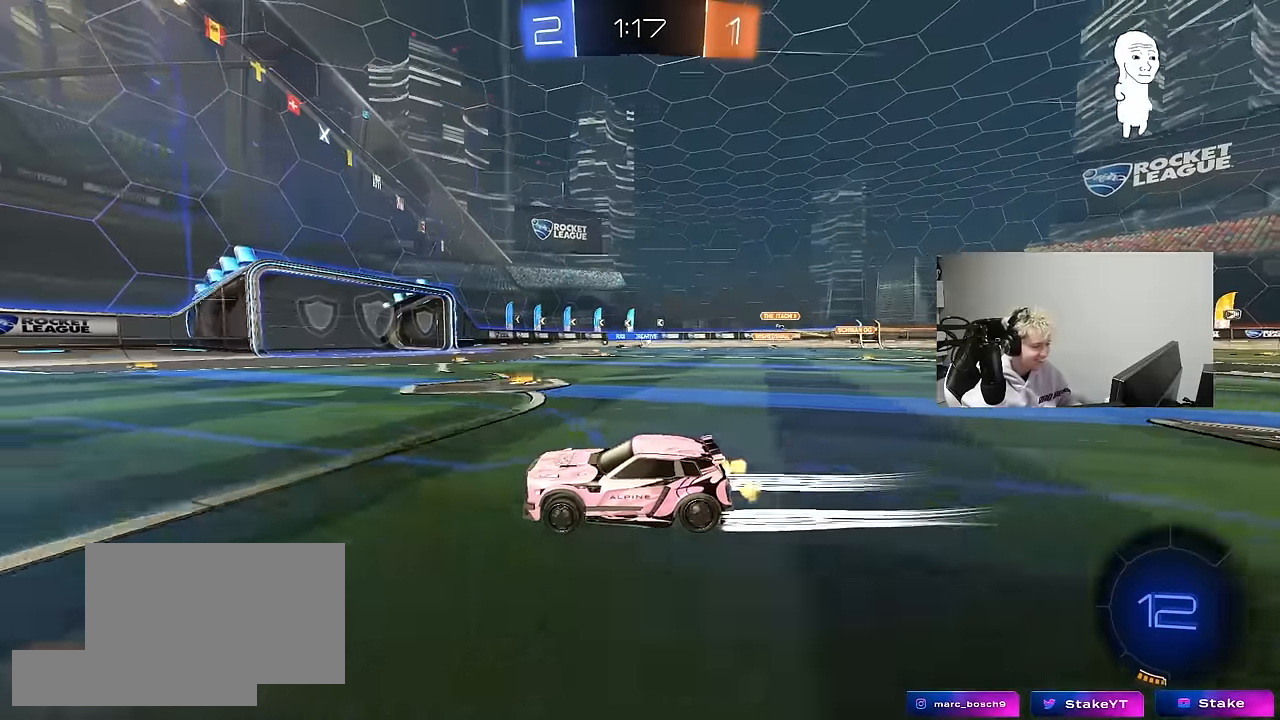
{"keys": ["w"], "mouse": [], "mouse_move": "still", "events": [[300, "a", "down"], [383, "a", "up"]]}
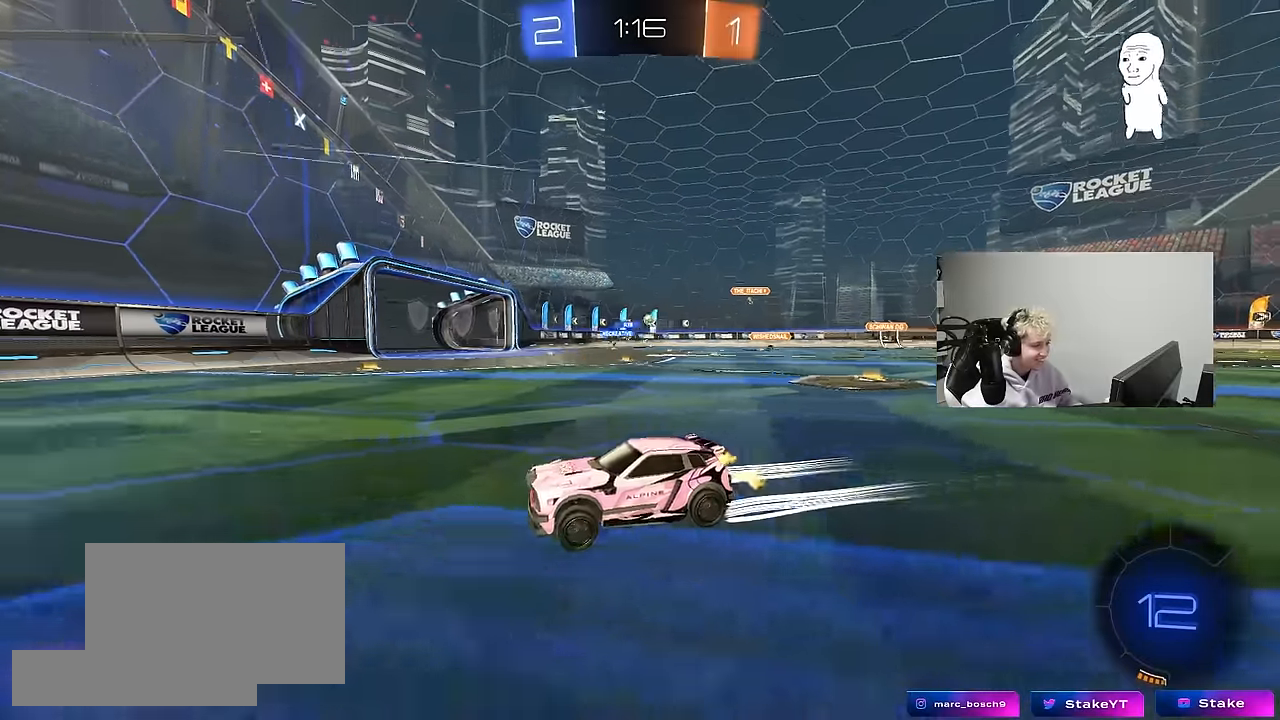
{"keys": ["d", "w"], "mouse": [], "mouse_move": "still", "events": [[33, "d", "down"], [167, "d", "up"], [217, "d", "down"], [217, "shift", "down"], [500, "shift", "up"]]}
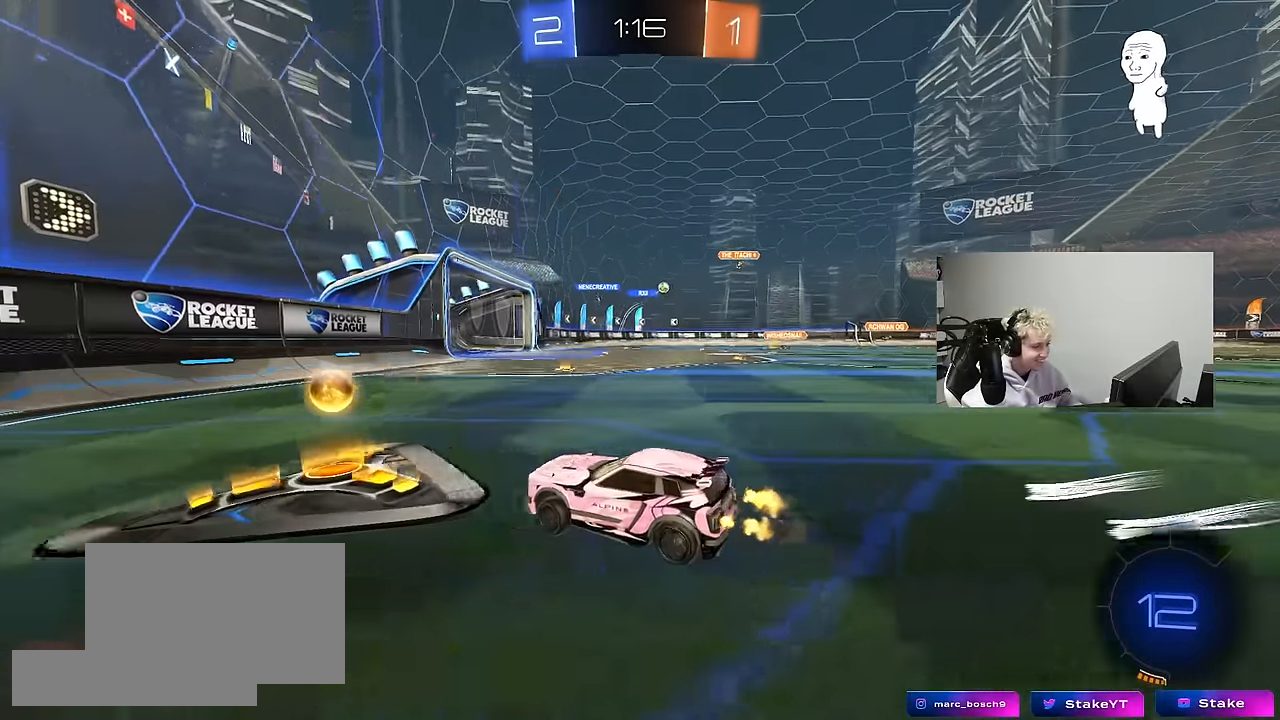
{"keys": ["w"], "mouse": ["left"], "mouse_move": "still", "events": [[183, "mouse_left", "down"], [233, "d", "up"]]}
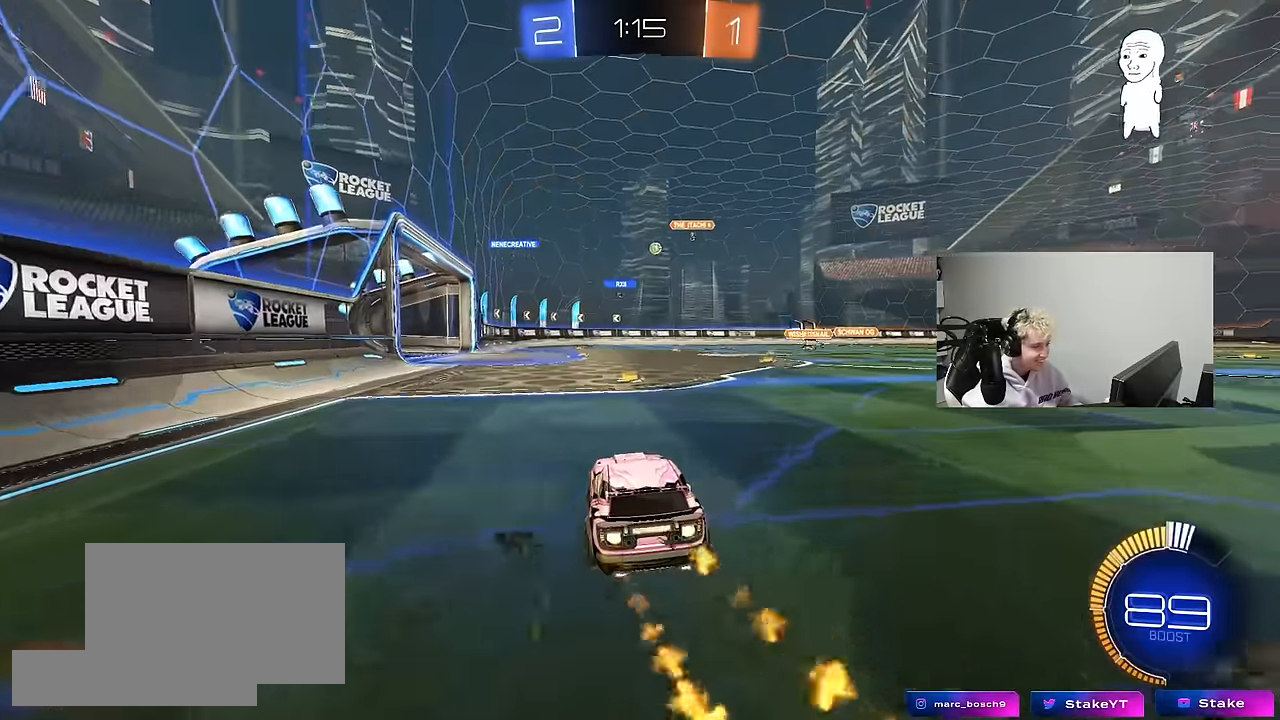
{"keys": ["w"], "mouse": [], "mouse_move": "still", "events": [[67, "a", "down"], [150, "a", "up"], [200, "d", "down"], [250, "mouse_left", "up"], [383, "d", "up"]]}
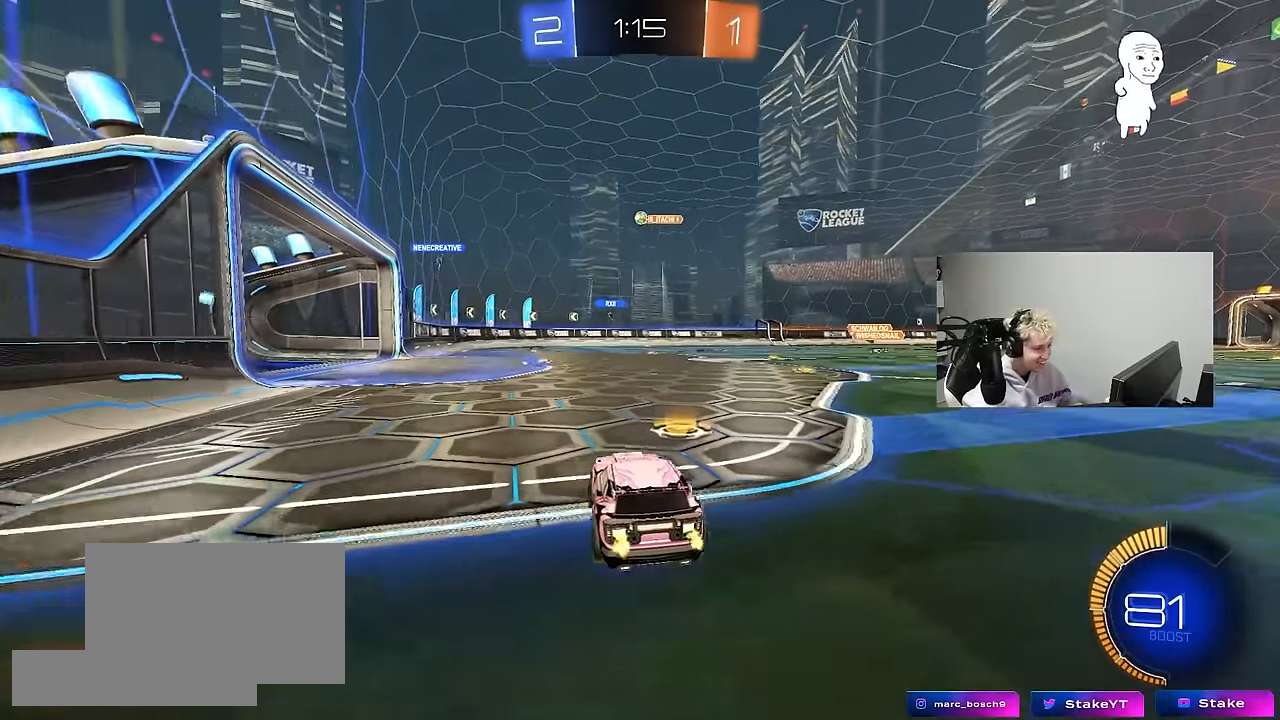
{"keys": ["a", "w"], "mouse": [], "mouse_move": "still", "events": [[167, "a", "down"]]}
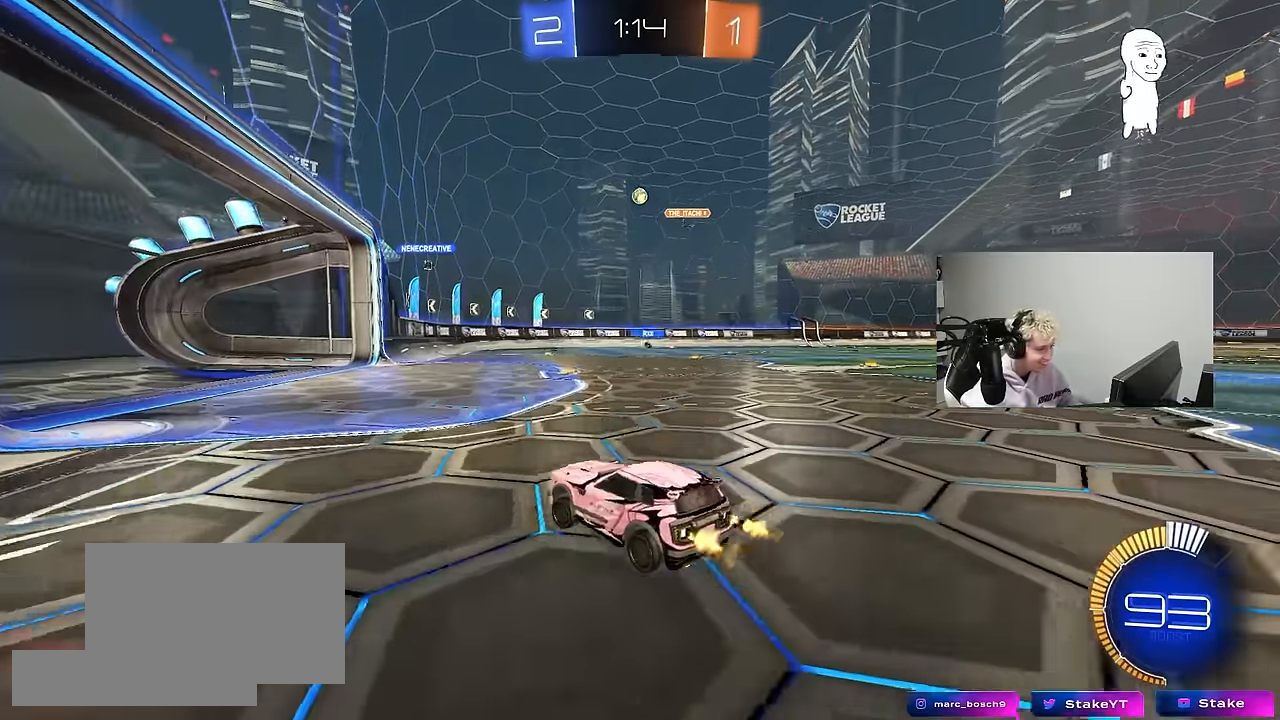
{"keys": ["d", "w"], "mouse": [], "mouse_move": "still", "events": [[83, "a", "up"], [467, "d", "down"]]}
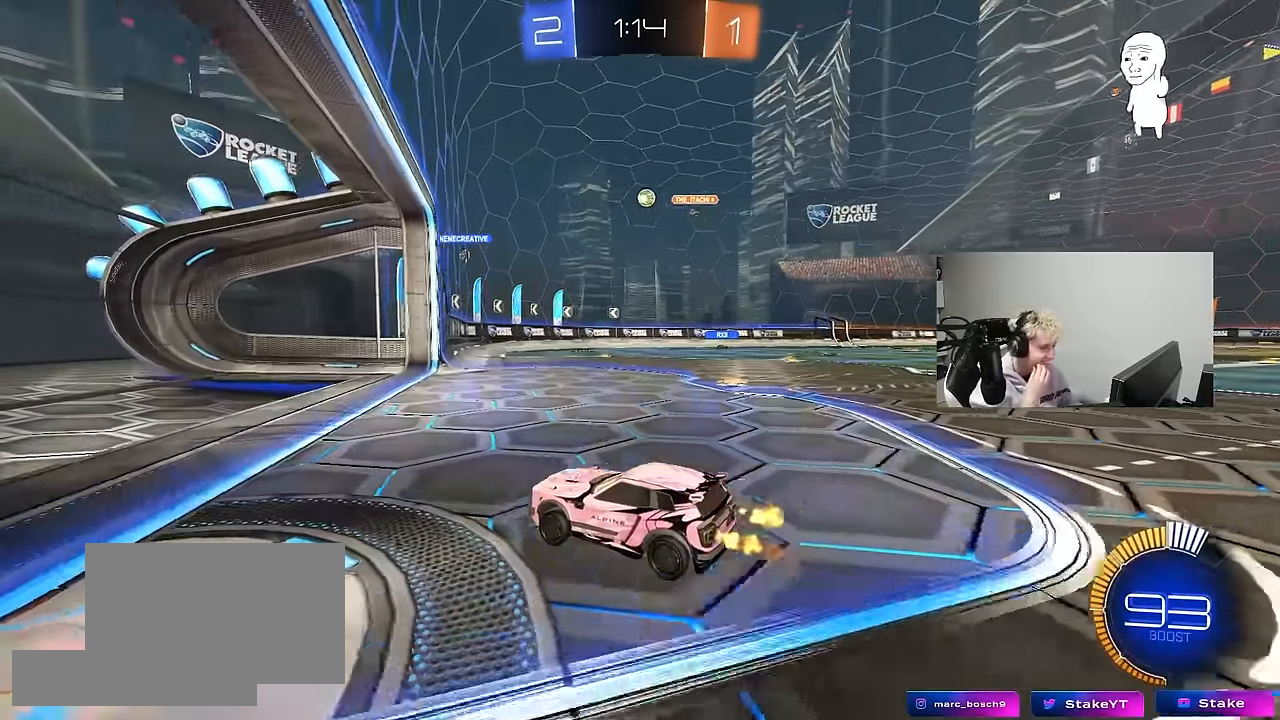
{"keys": [], "mouse": [], "mouse_move": "still", "events": [[67, "w", "up"], [150, "d", "up"], [300, "d", "down"], [483, "d", "up"]]}
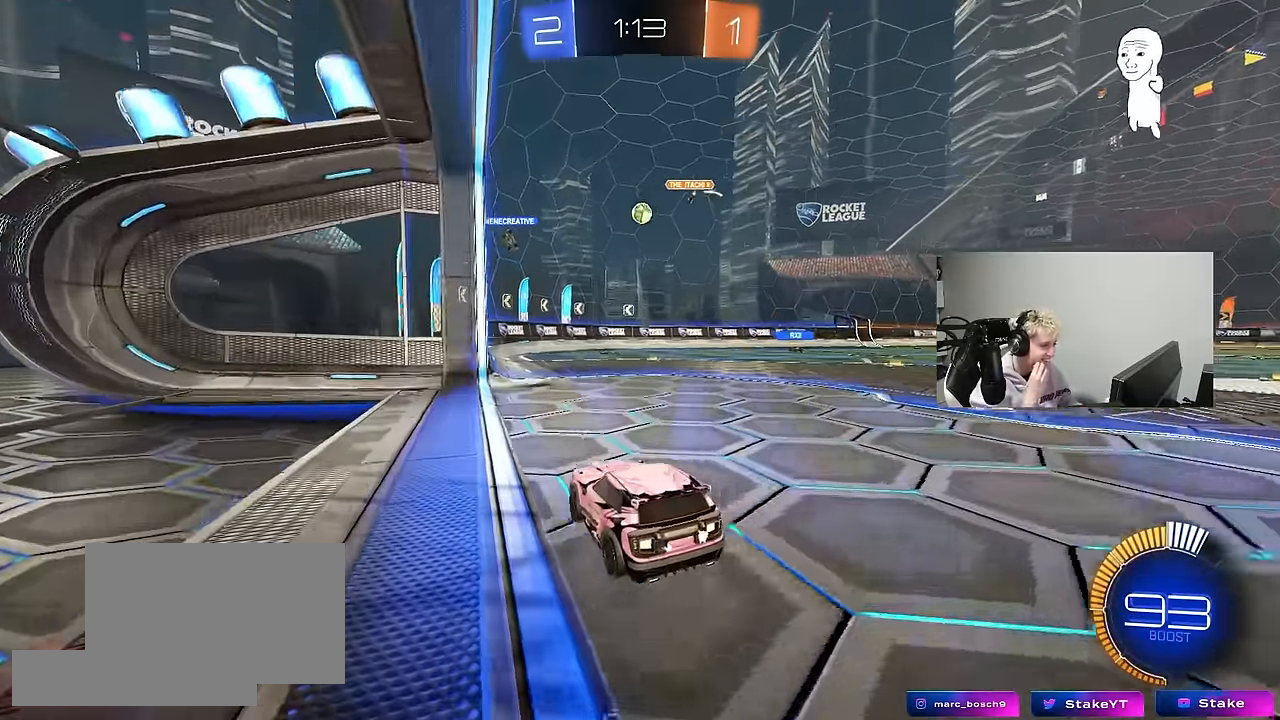
{"keys": ["a", "w"], "mouse": [], "mouse_move": "still", "events": [[117, "d", "down"], [267, "d", "up"], [350, "a", "down"], [350, "w", "down"]]}
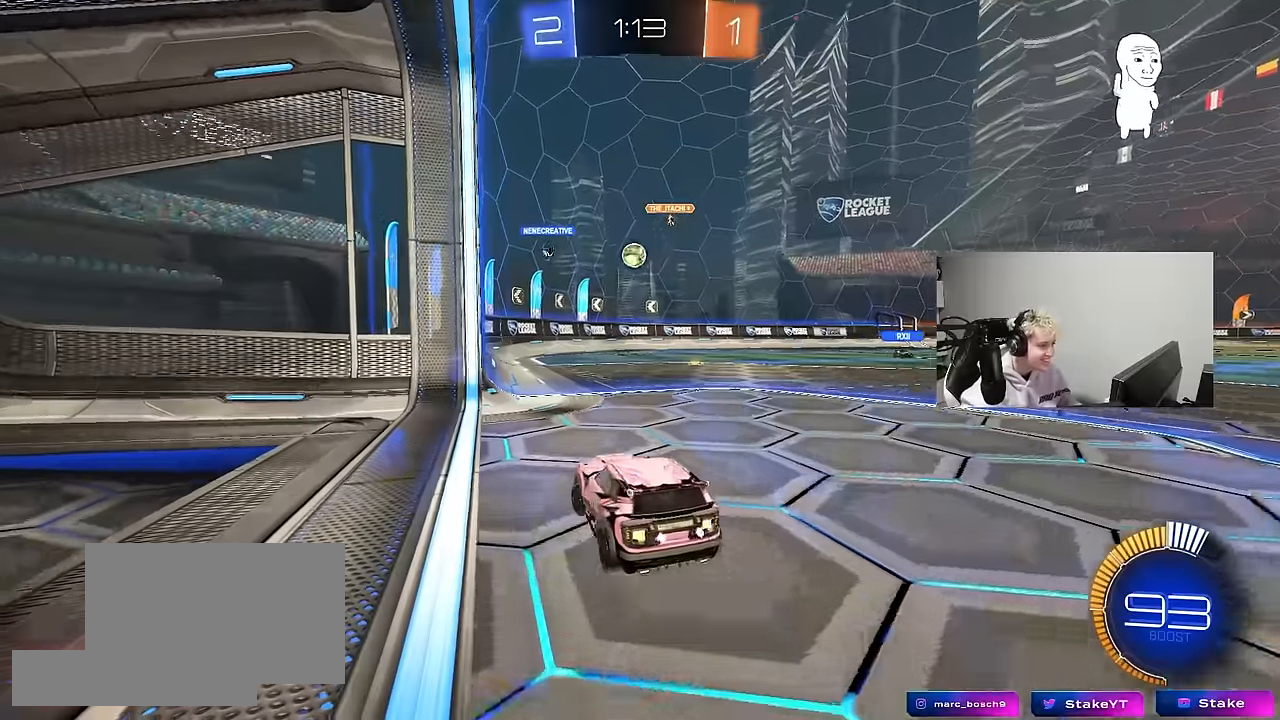
{"keys": ["w"], "mouse": [], "mouse_move": "still", "events": [[50, "a", "up"], [234, "d", "down"], [417, "d", "up"]]}
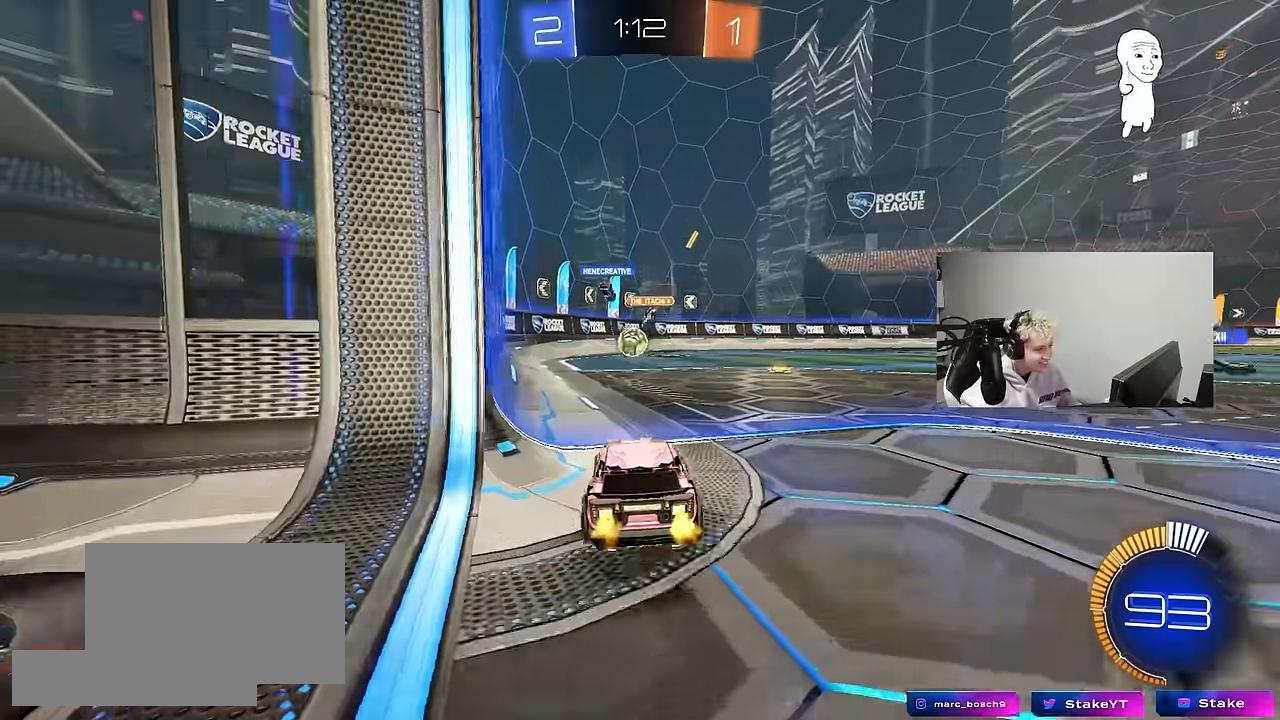
{"keys": ["a", "shift", "w"], "mouse": [], "mouse_move": "down", "events": [[200, "a", "down"], [300, "a", "up"], [300, "d", "down"], [334, "a", "down"], [334, "w", "up"], [384, "d", "up"], [434, "shift", "down"], [484, "w", "down"]]}
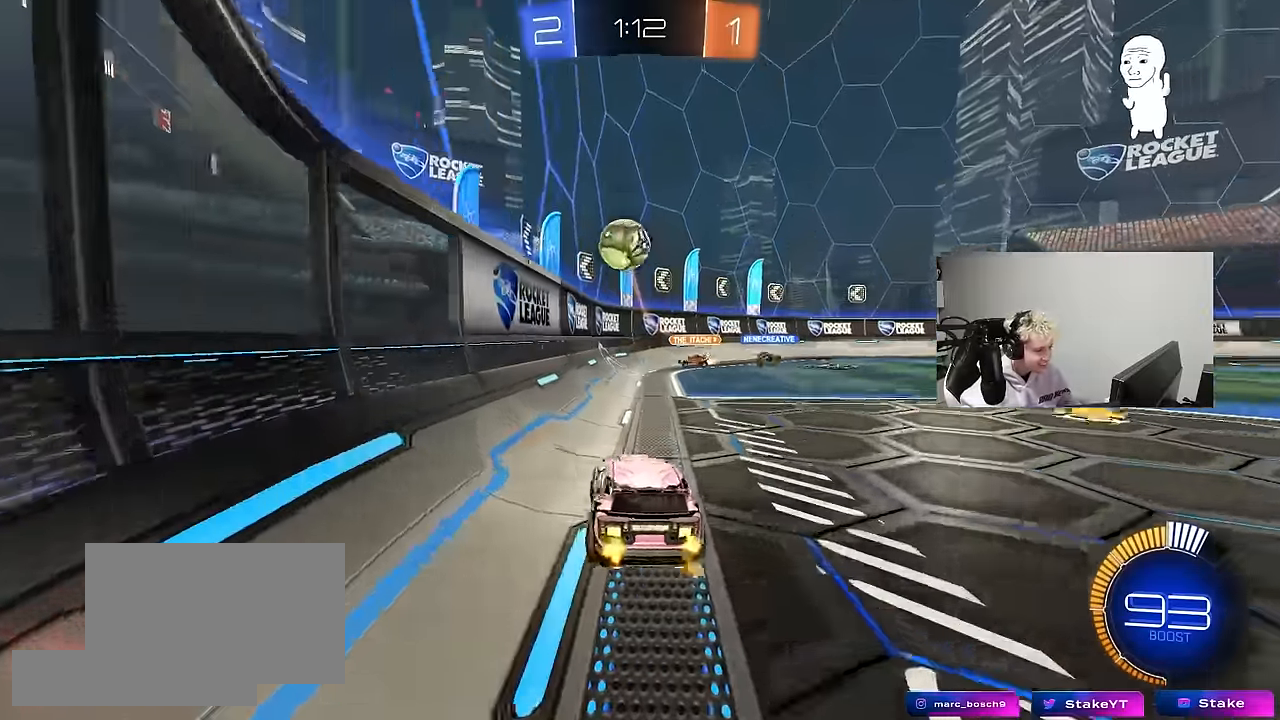
{"keys": ["a", "s"], "mouse": ["left"], "mouse_move": "still", "events": [[84, "shift", "up"], [350, "w", "up"], [400, "s", "down"], [500, "mouse_left", "down"]]}
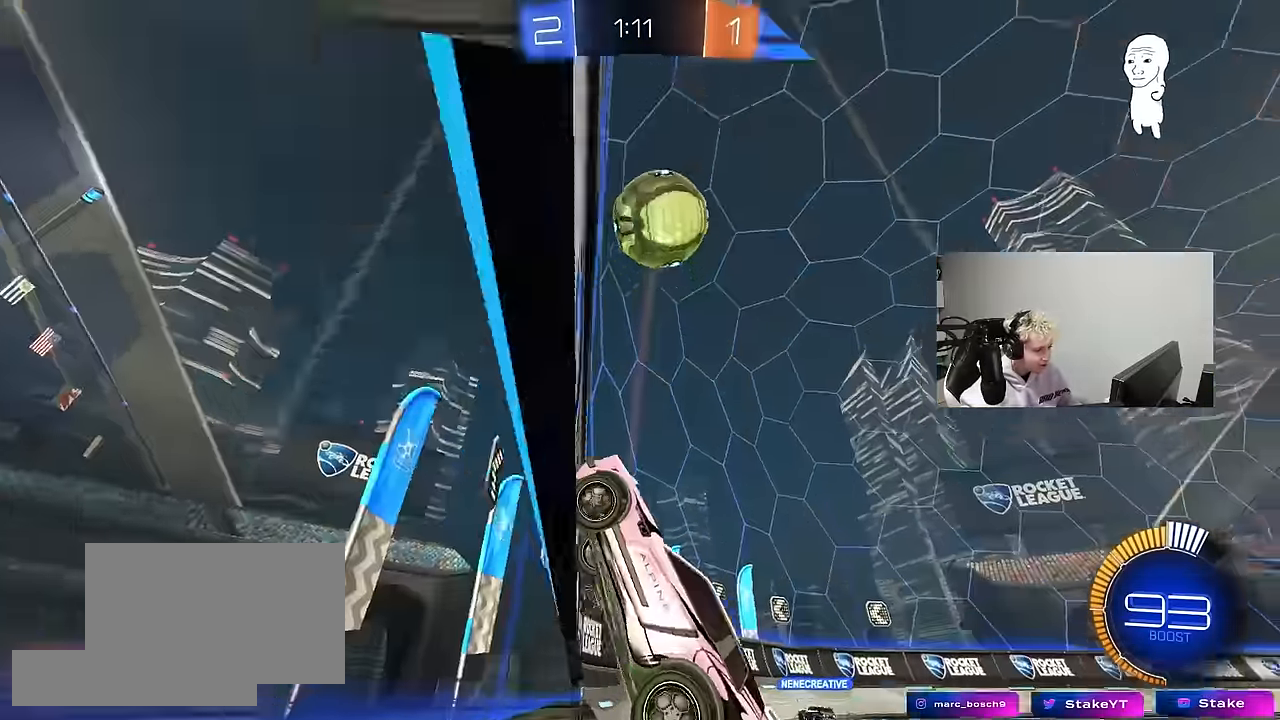
{"keys": ["a", "w"], "mouse": ["left"], "mouse_move": "still", "events": [[50, "s", "up"], [84, "w", "down"], [184, "mouse_left", "up"], [467, "mouse_left", "down"]]}
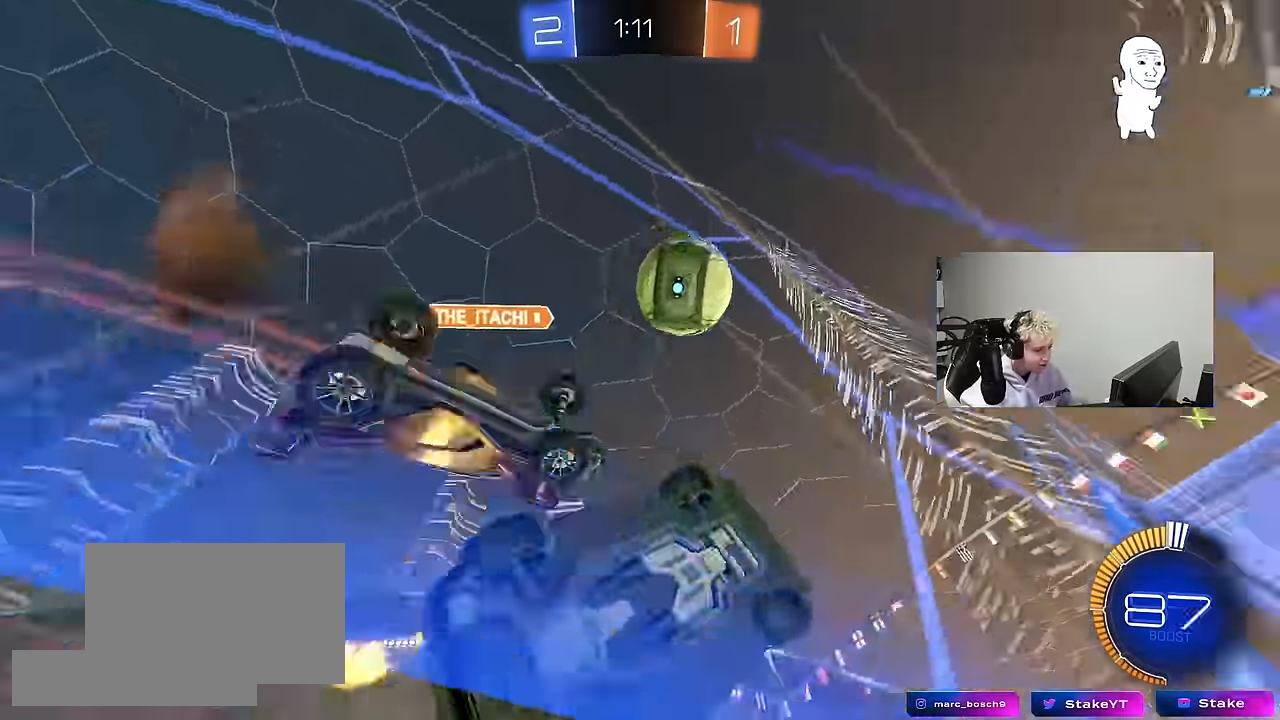
{"keys": ["w"], "mouse": ["left"], "mouse_move": "still", "events": [[150, "a", "up"], [200, "d", "down"], [200, "mouse_left", "up"], [300, "mouse_left", "down"], [484, "d", "up"]]}
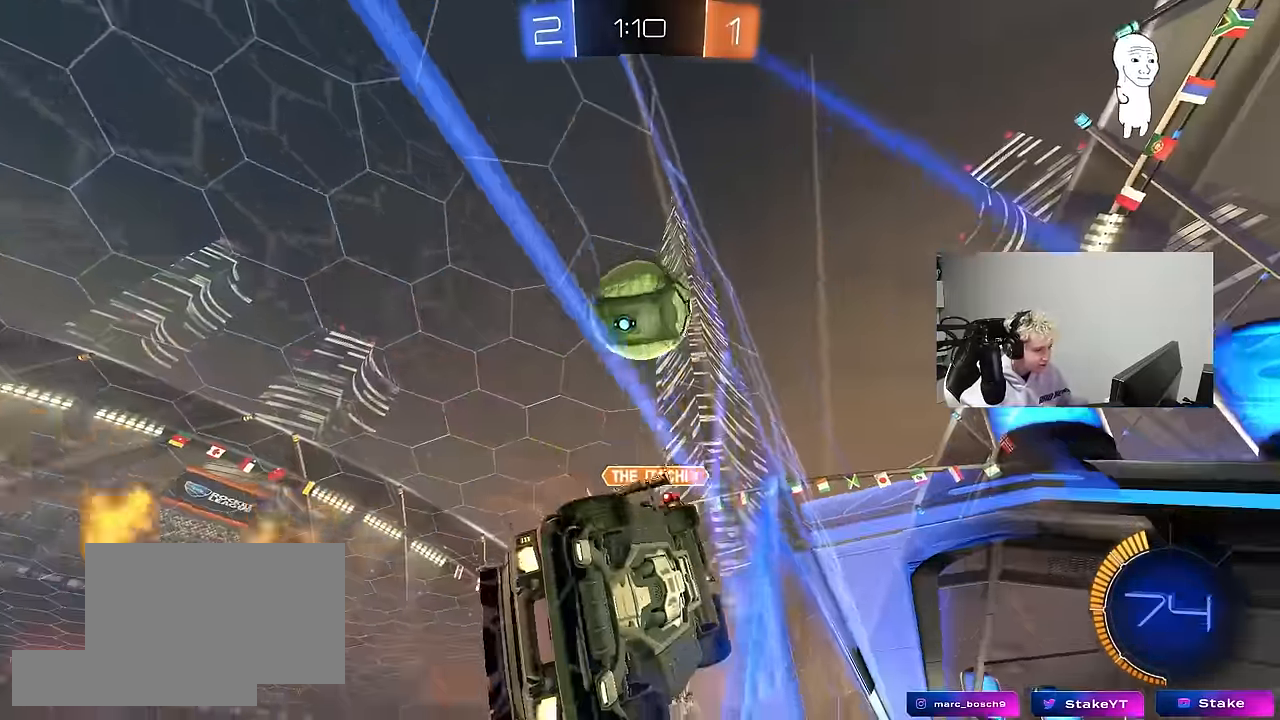
{"keys": ["a", "shift", "w"], "mouse": ["left"], "mouse_move": "down-left", "events": [[34, "d", "down"], [167, "a", "down"], [167, "d", "up"], [400, "mouse_right", "down"], [500, "mouse_right", "up"], [500, "shift", "down"]]}
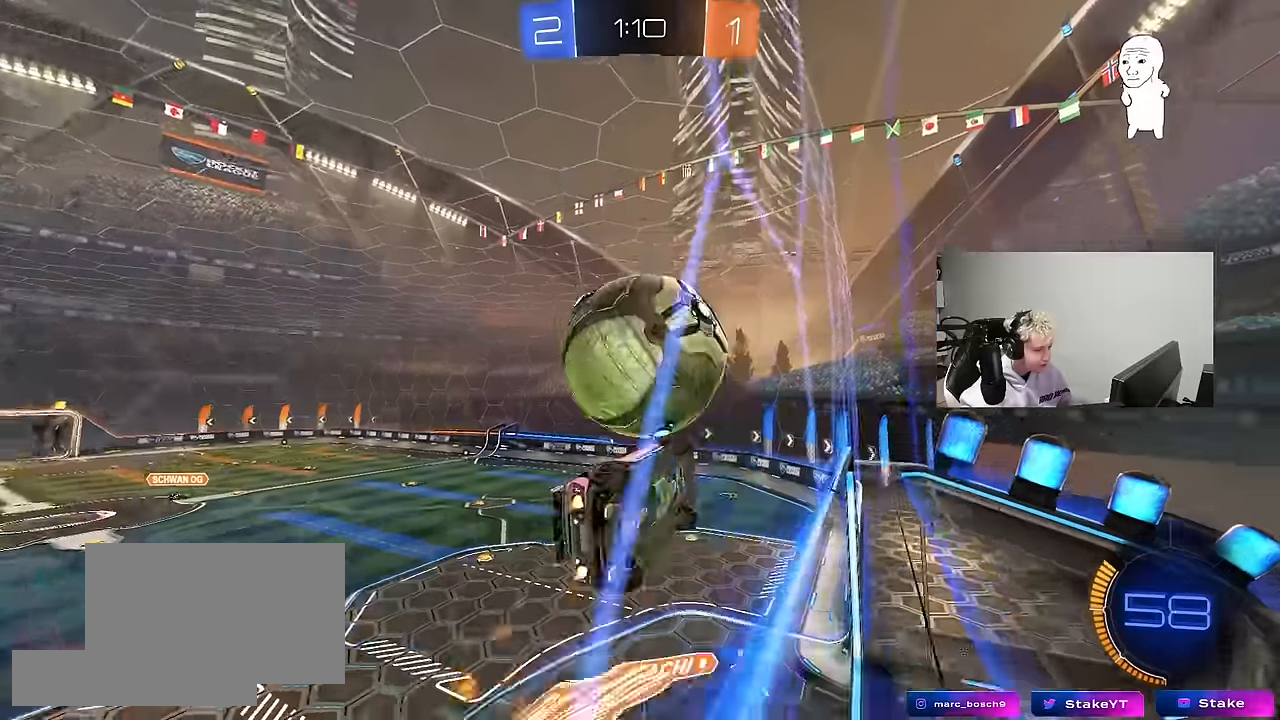
{"keys": ["a", "shift"], "mouse": [], "mouse_move": "still", "events": [[50, "mouse_right", "down"], [84, "s", "down"], [84, "w", "up"], [184, "s", "up"], [234, "mouse_right", "up"], [284, "s", "down"], [367, "mouse_left", "up"], [367, "s", "up"]]}
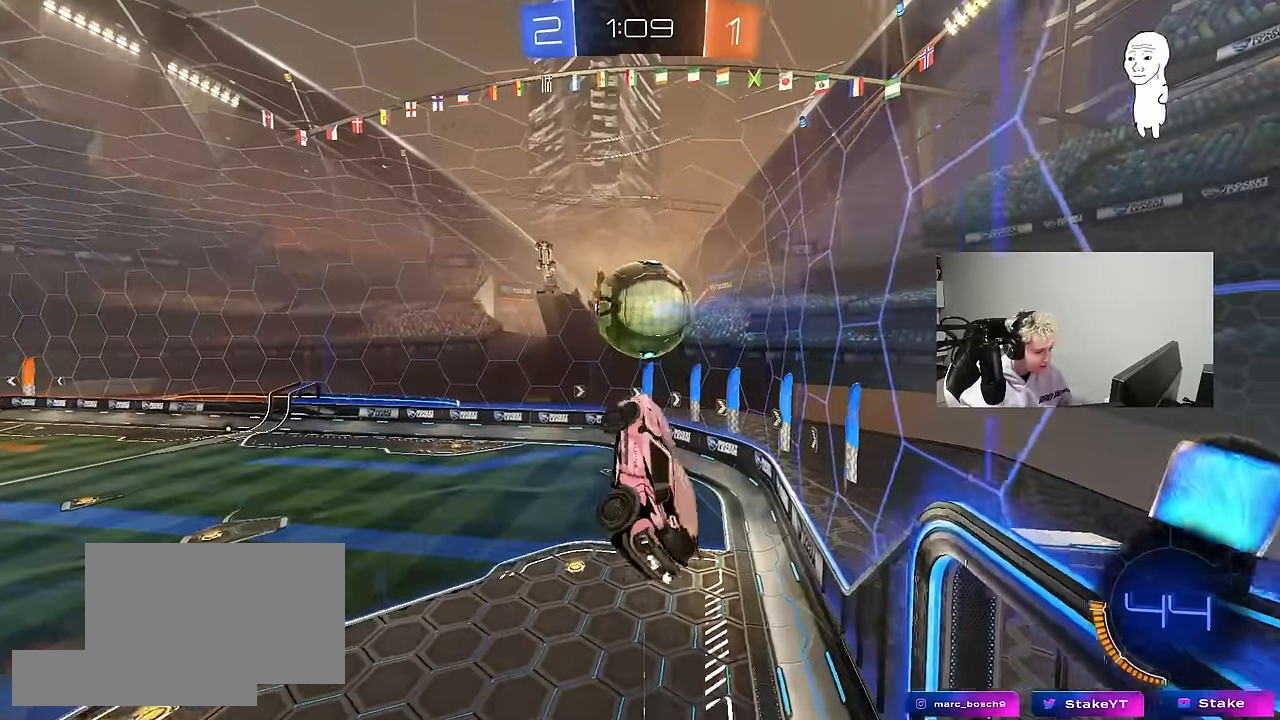
{"keys": ["d", "q", "s"], "mouse": [], "mouse_move": "still", "events": [[17, "mouse_left", "down"], [17, "s", "down"], [250, "mouse_left", "up"], [250, "shift", "up"], [300, "a", "up"], [300, "d", "down"], [434, "q", "down"]]}
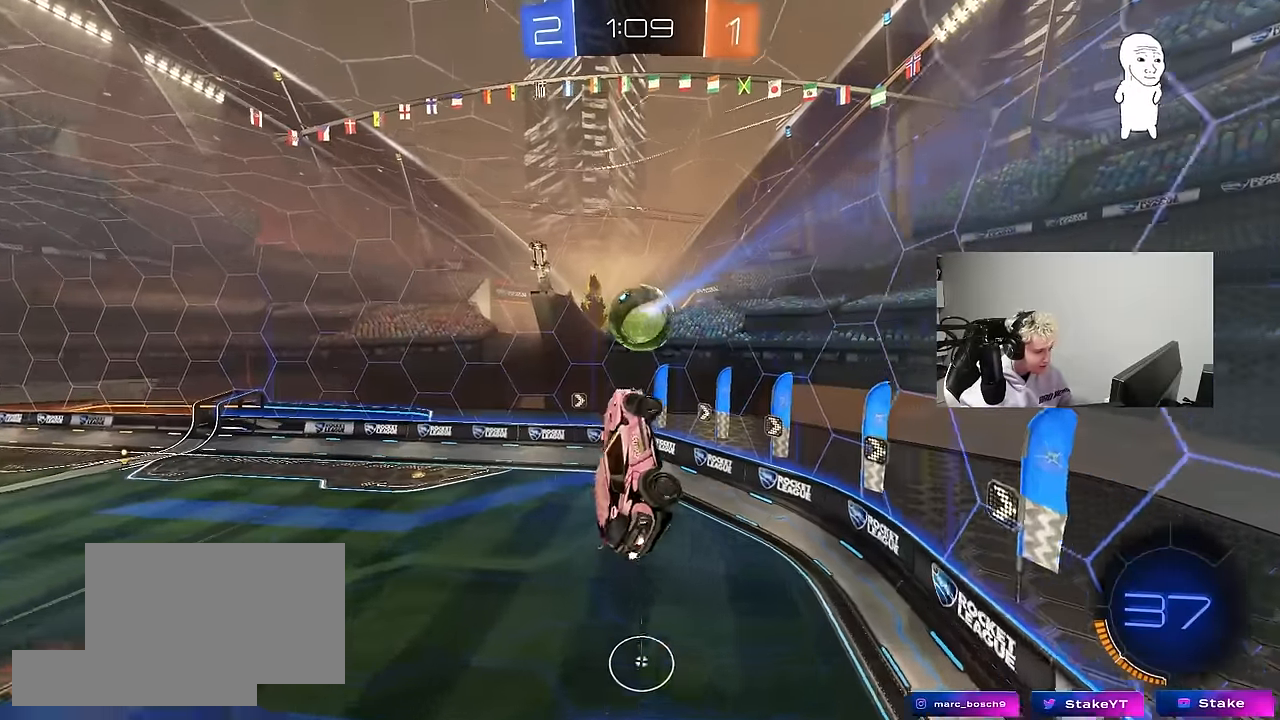
{"keys": ["a", "q", "s"], "mouse": ["left"], "mouse_move": "still", "events": [[167, "mouse_left", "down"], [217, "s", "up"], [267, "a", "down"], [267, "d", "up"], [400, "s", "down"]]}
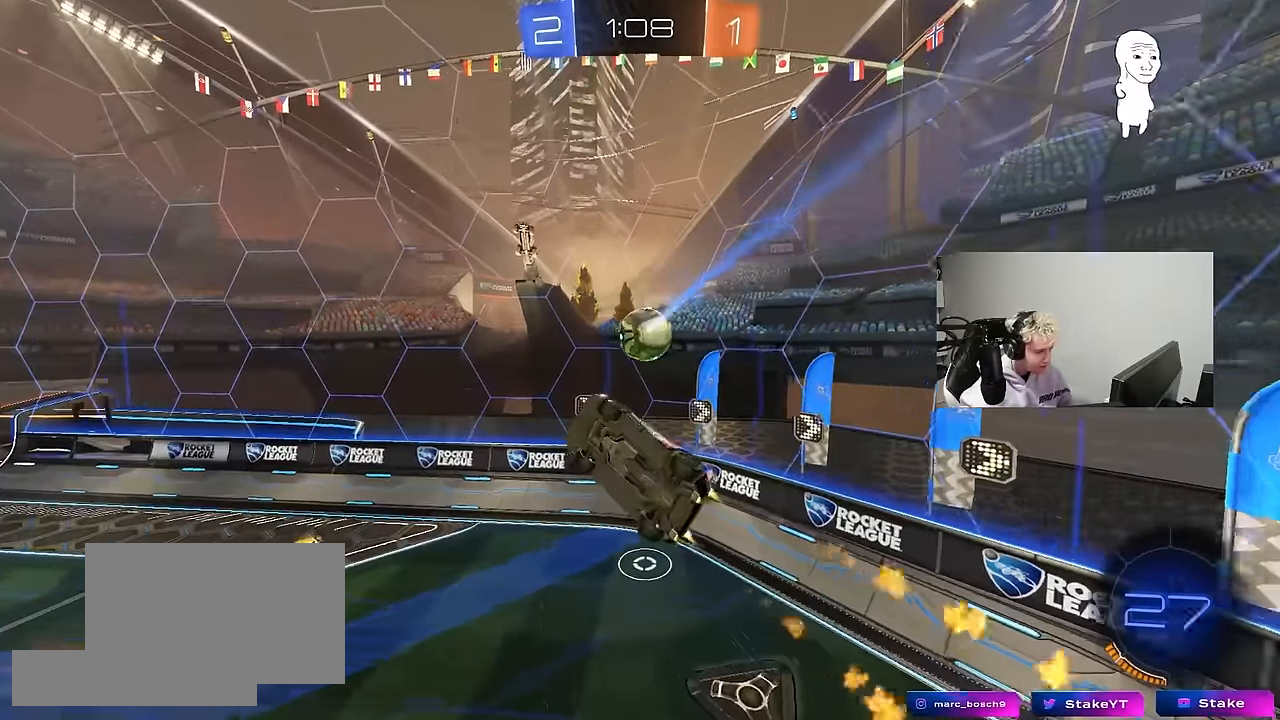
{"keys": ["a", "w"], "mouse": [], "mouse_move": "still", "events": [[50, "mouse_left", "up"], [84, "s", "up"], [184, "d", "down"], [184, "w", "down"], [284, "a", "up"], [284, "q", "up"], [417, "a", "down"], [417, "d", "up"]]}
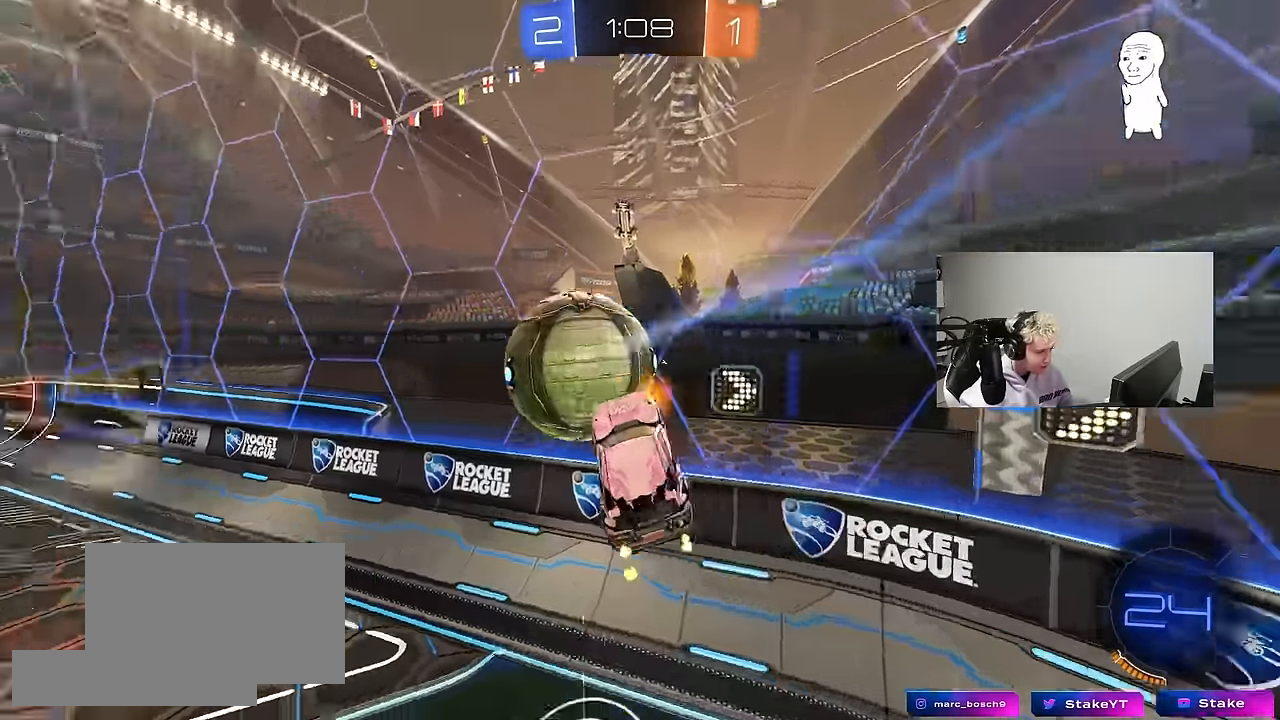
{"keys": ["a"], "mouse": [], "mouse_move": "still", "events": [[17, "shift", "down"], [100, "shift", "up"], [384, "w", "up"]]}